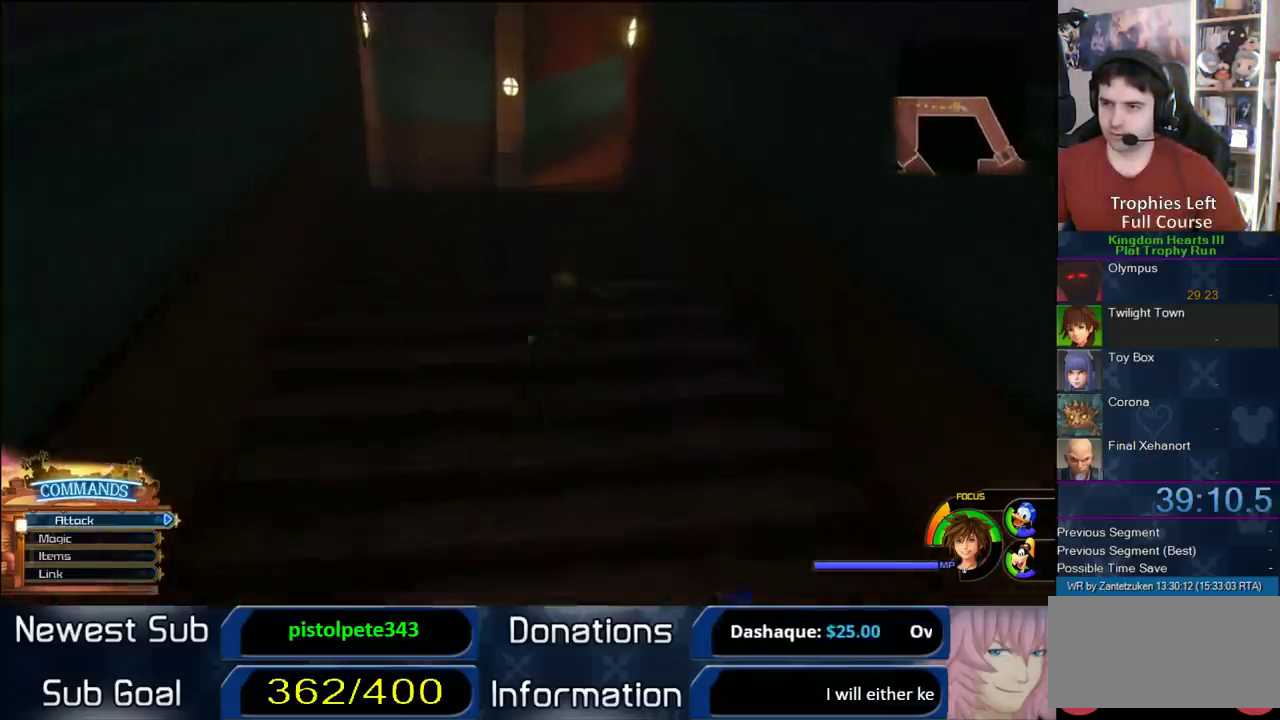
Gameplay with a controller (PlayStation layout); each line is a JSON object with the inputs held at the frame after it. "events" lists button and stick changes between this image and that frame as [ms after this image, input, new state], when the widget could be followed in between.
{"buttons": [], "left_stick": "up-left", "right_stick": "left"}
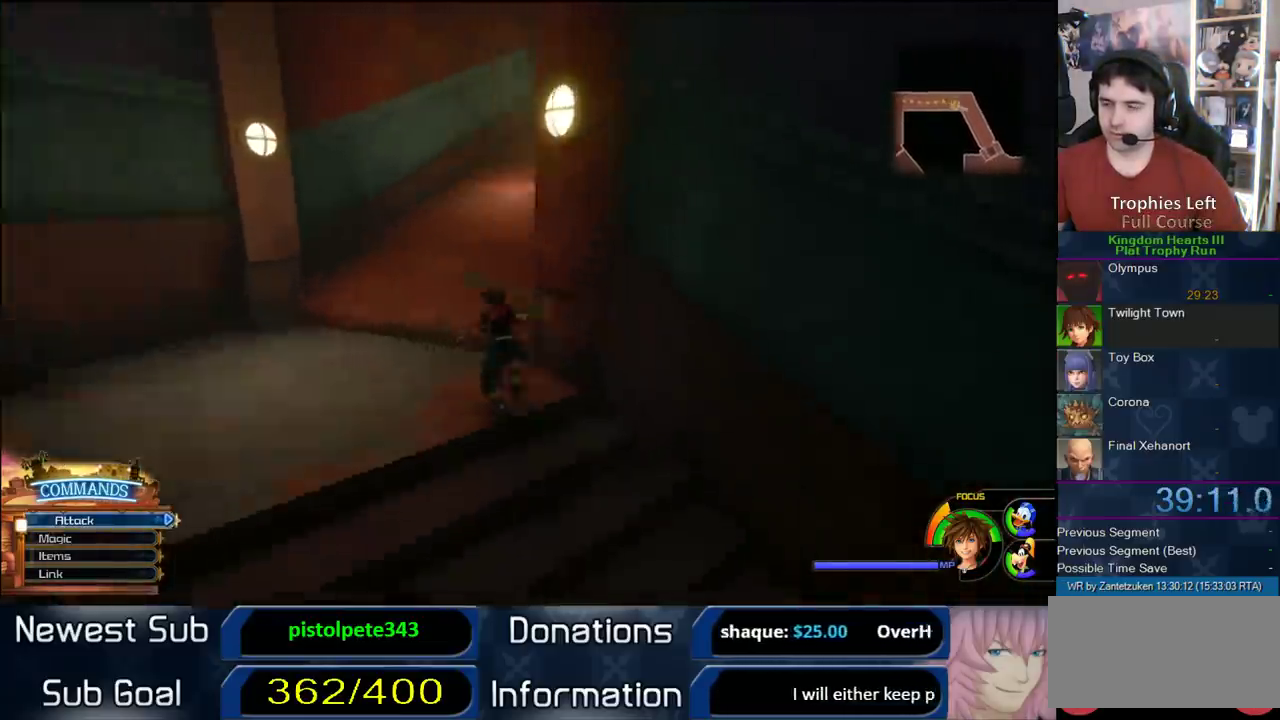
{"buttons": [], "left_stick": "up-left", "right_stick": "center"}
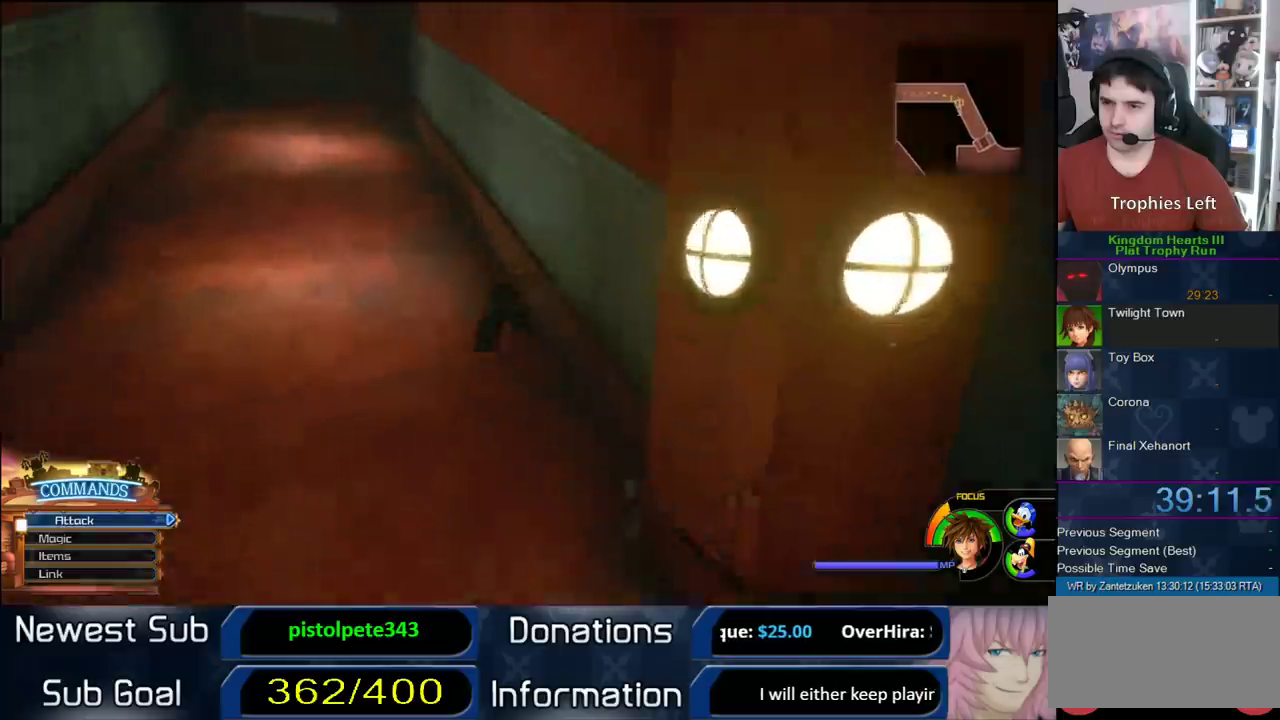
{"buttons": [], "left_stick": "up-left", "right_stick": "center", "events": [[333, "SQUARE", "down"], [483, "SQUARE", "up"]]}
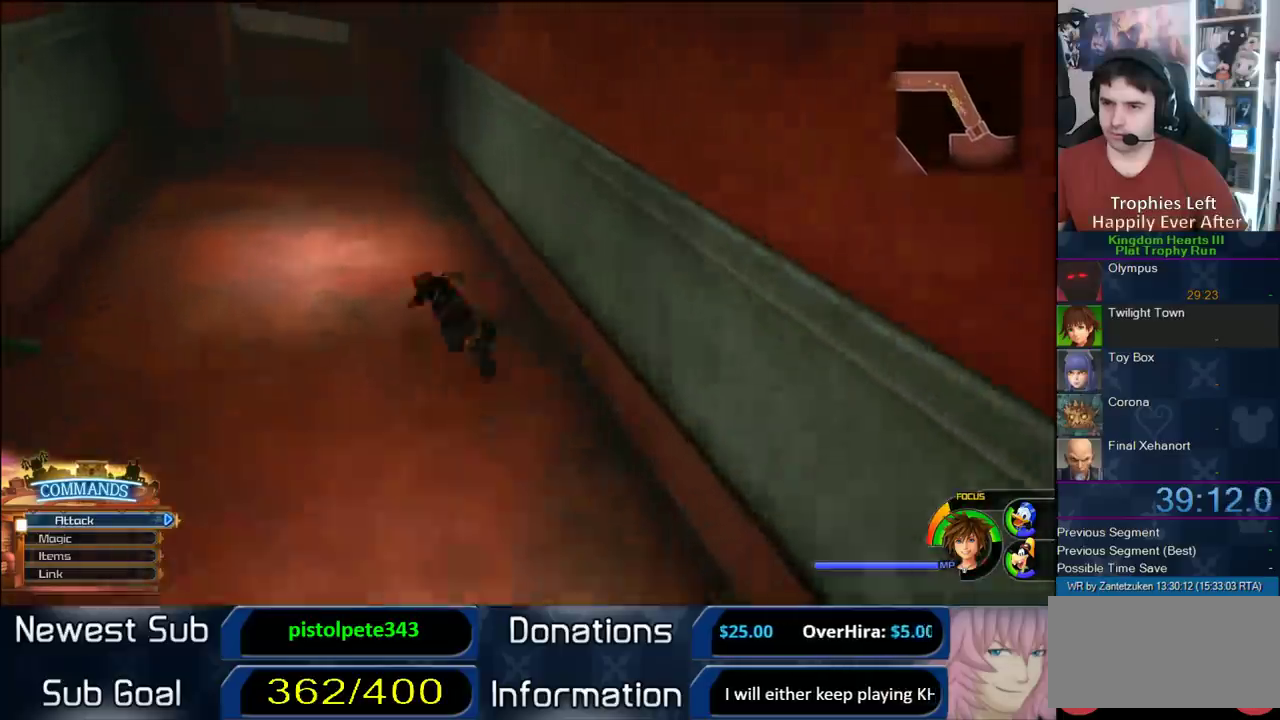
{"buttons": [], "left_stick": "up", "right_stick": "center", "events": [[133, "right_stick", "left"], [200, "left_stick", "up"], [267, "right_stick", "center"], [350, "SQUARE", "down"], [500, "SQUARE", "up"]]}
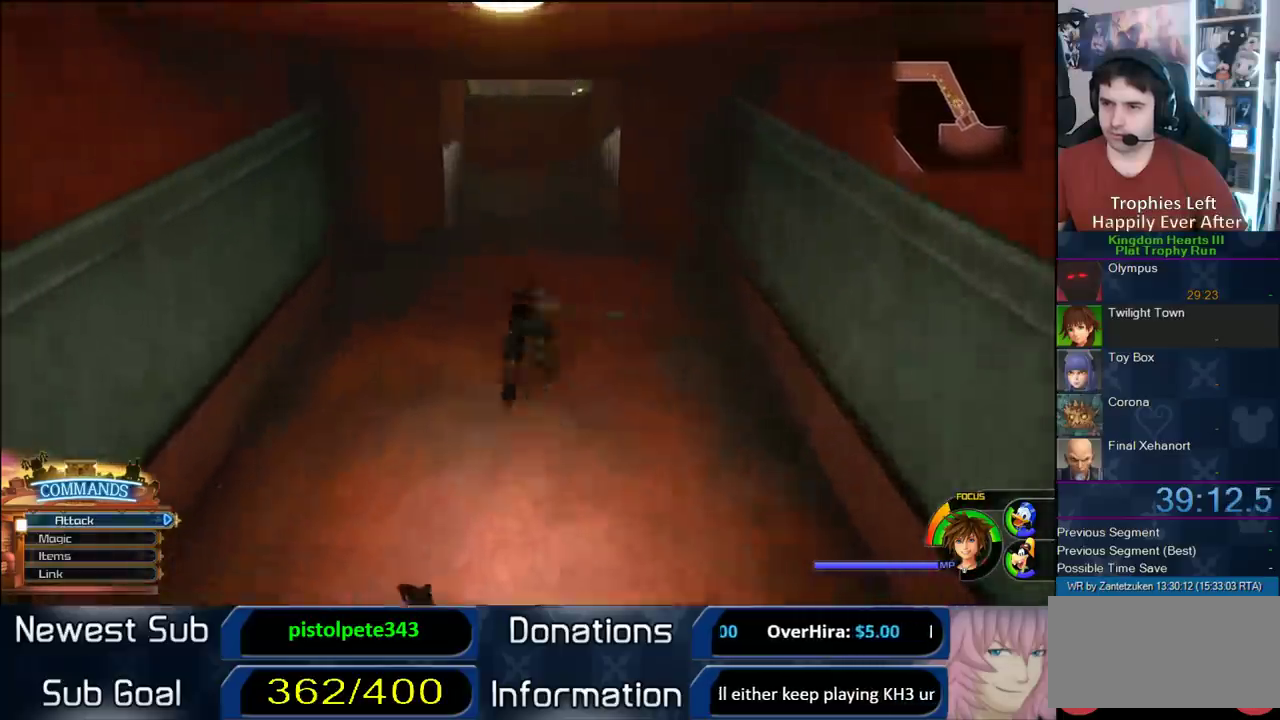
{"buttons": ["CROSS"], "left_stick": "up", "right_stick": "center", "events": [[467, "CROSS", "down"]]}
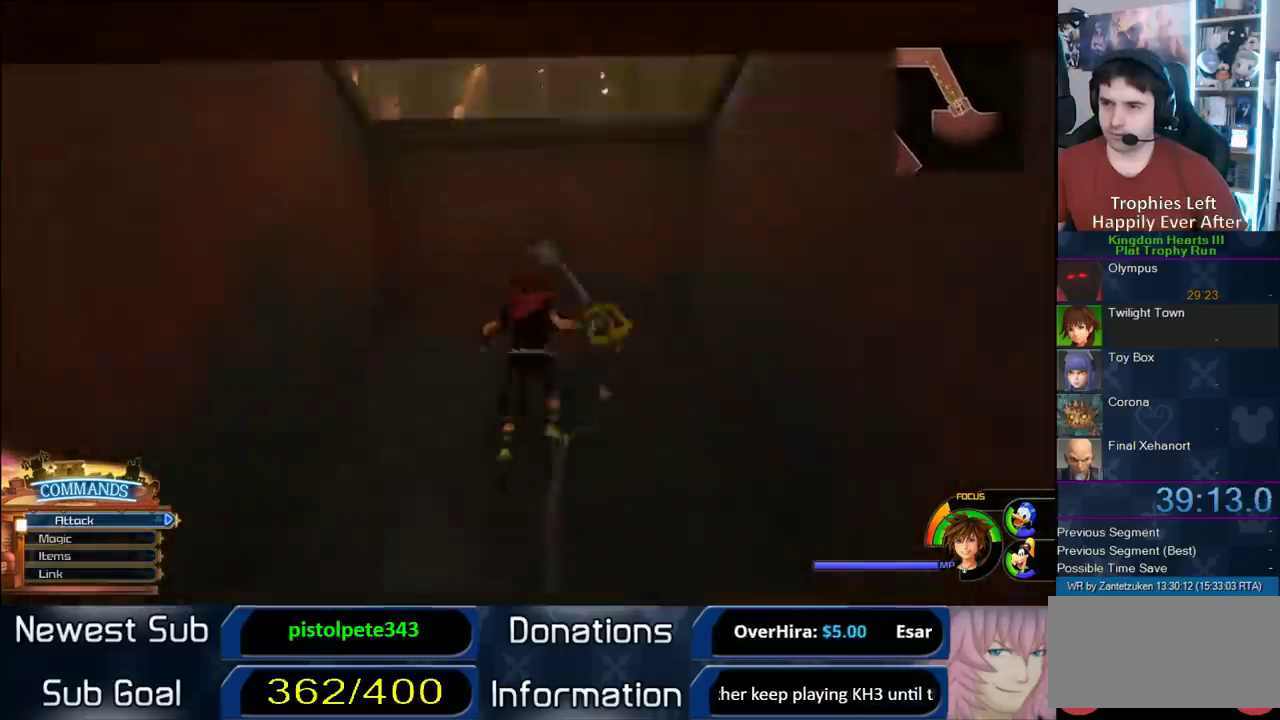
{"buttons": [], "left_stick": "up-left", "right_stick": "center", "events": [[200, "left_stick", "up-left"], [350, "CROSS", "up"]]}
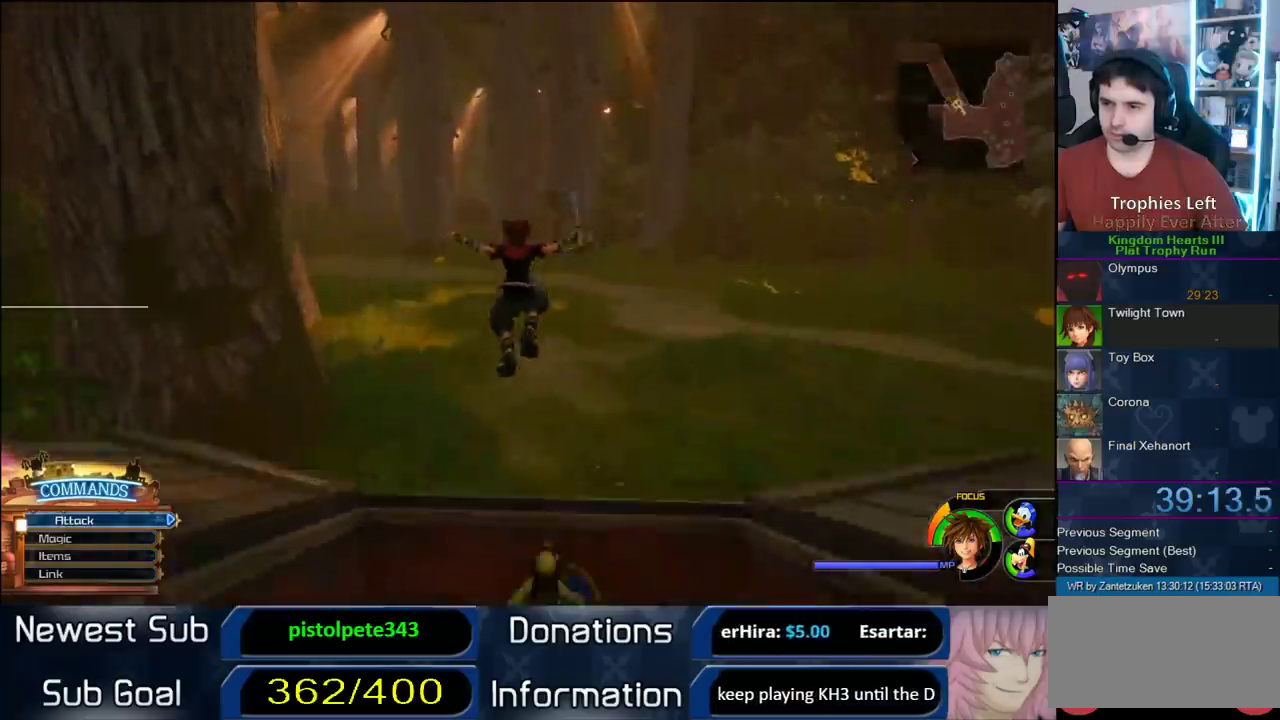
{"buttons": ["SQUARE"], "left_stick": "up-left", "right_stick": "center", "events": [[83, "right_stick", "right"], [133, "right_stick", "left"], [233, "right_stick", "center"], [383, "SQUARE", "down"]]}
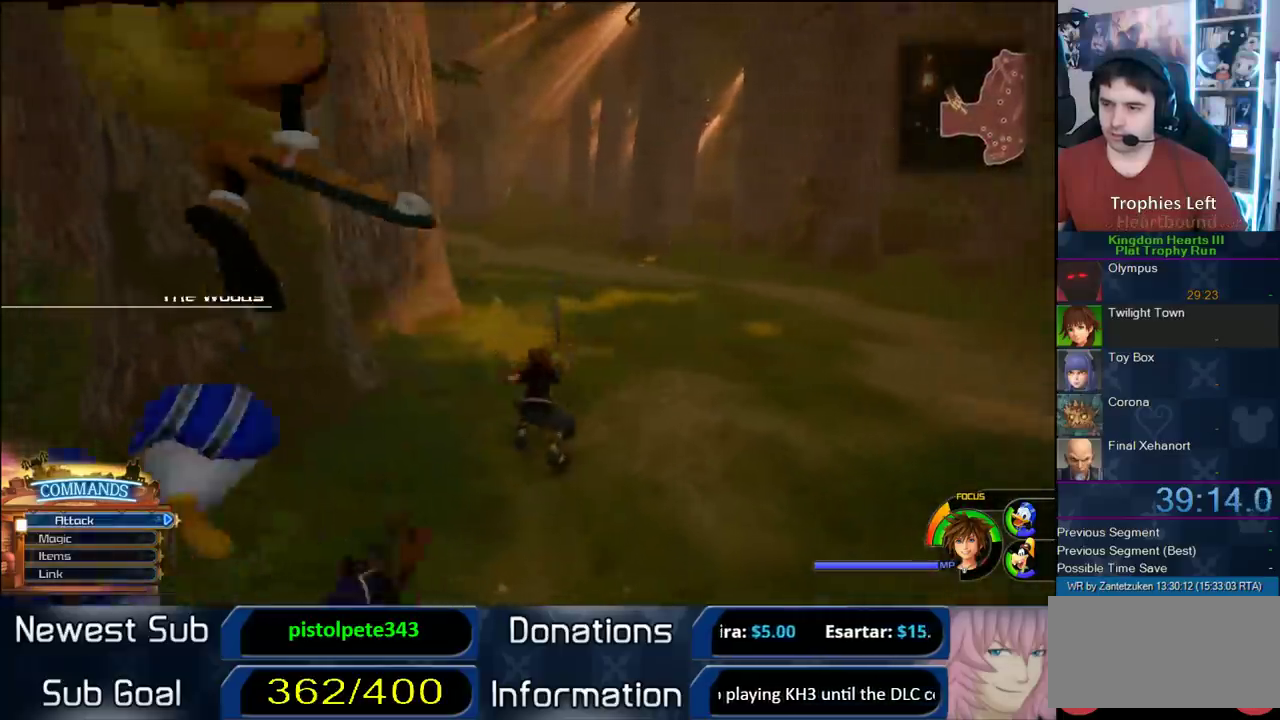
{"buttons": [], "left_stick": "up", "right_stick": "center", "events": [[133, "SQUARE", "up"], [317, "SQUARE", "down"], [317, "left_stick", "up"], [483, "SQUARE", "up"]]}
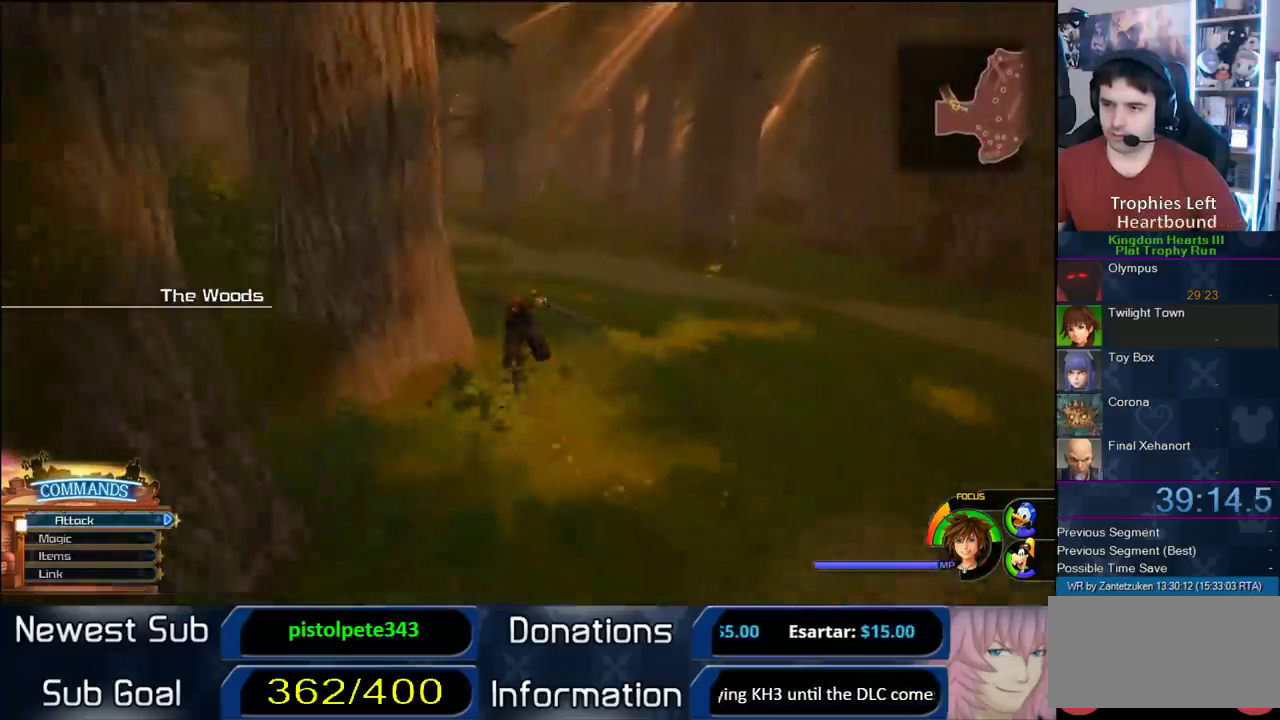
{"buttons": [], "left_stick": "center", "right_stick": "center", "events": [[467, "left_stick", "center"]]}
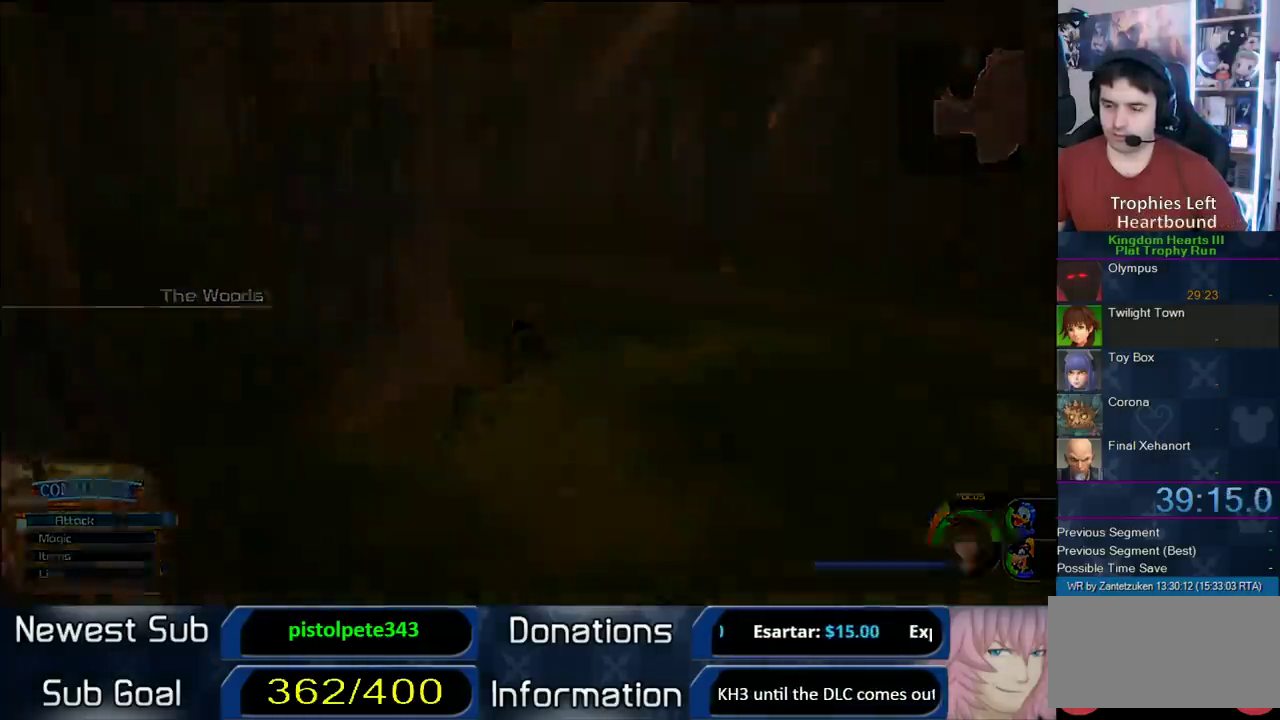
{"buttons": [], "left_stick": "center", "right_stick": "center", "events": []}
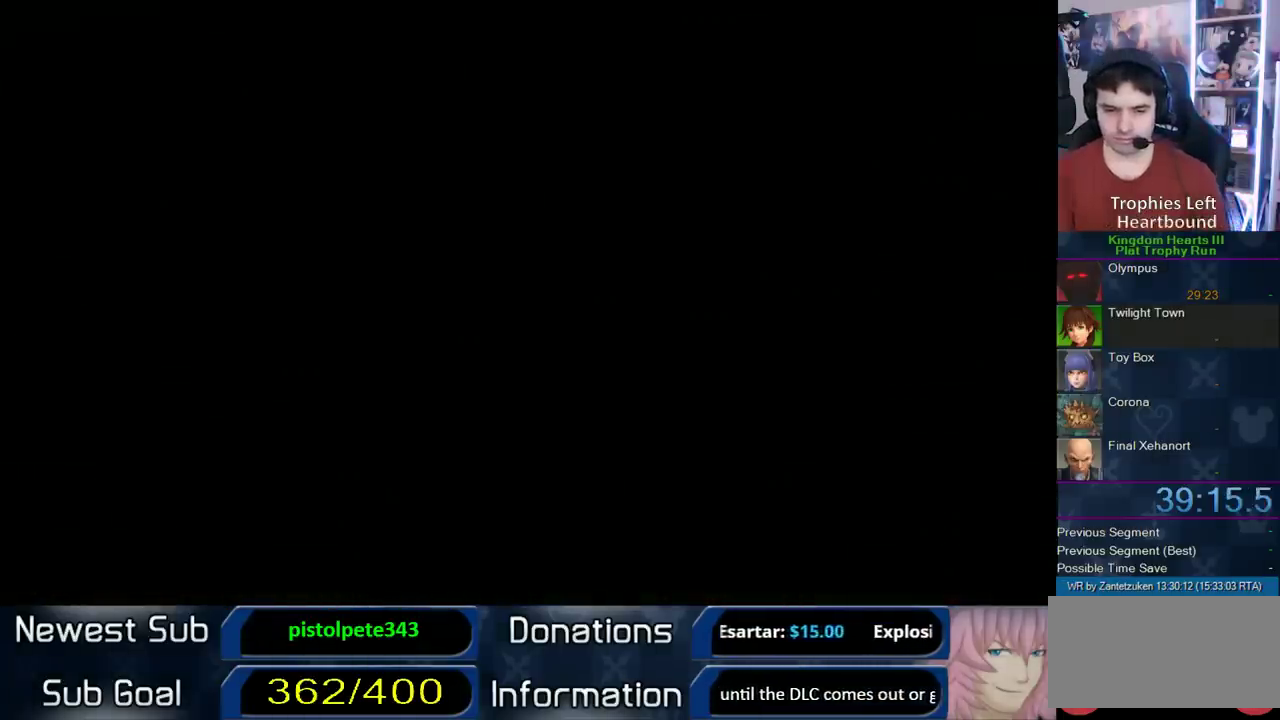
{"buttons": [], "left_stick": "center", "right_stick": "center", "events": []}
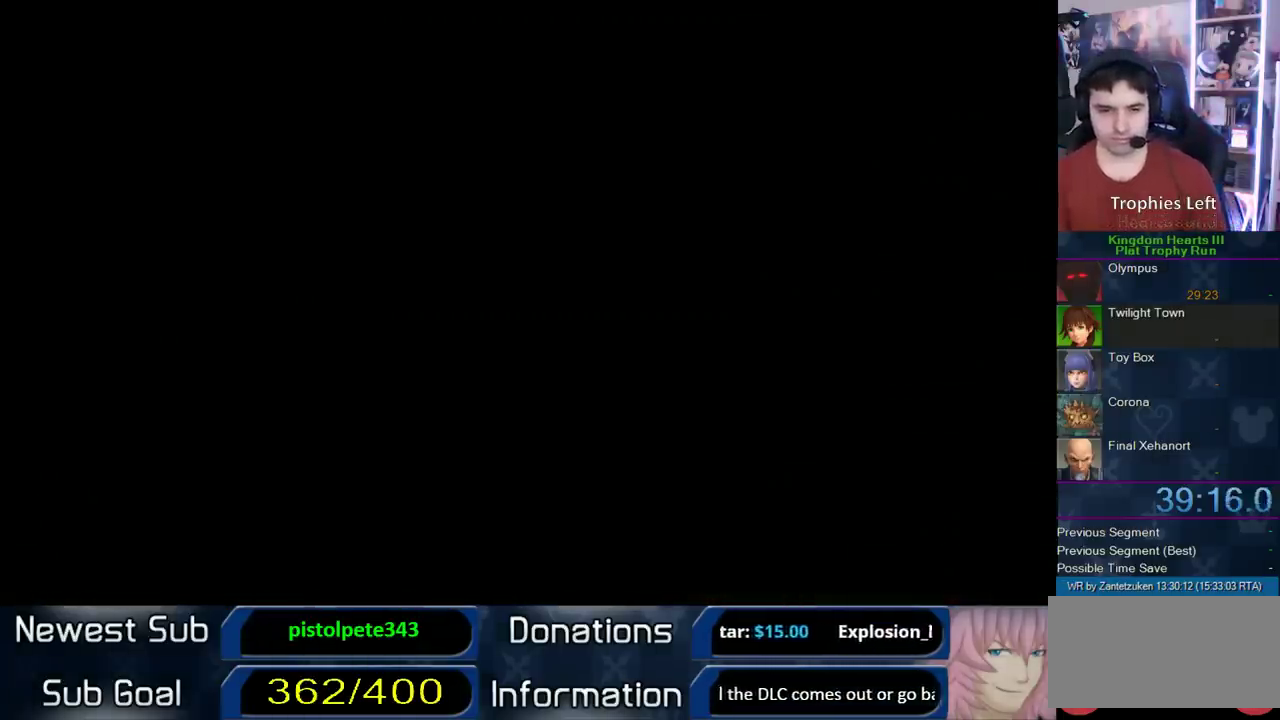
{"buttons": [], "left_stick": "center", "right_stick": "center", "events": []}
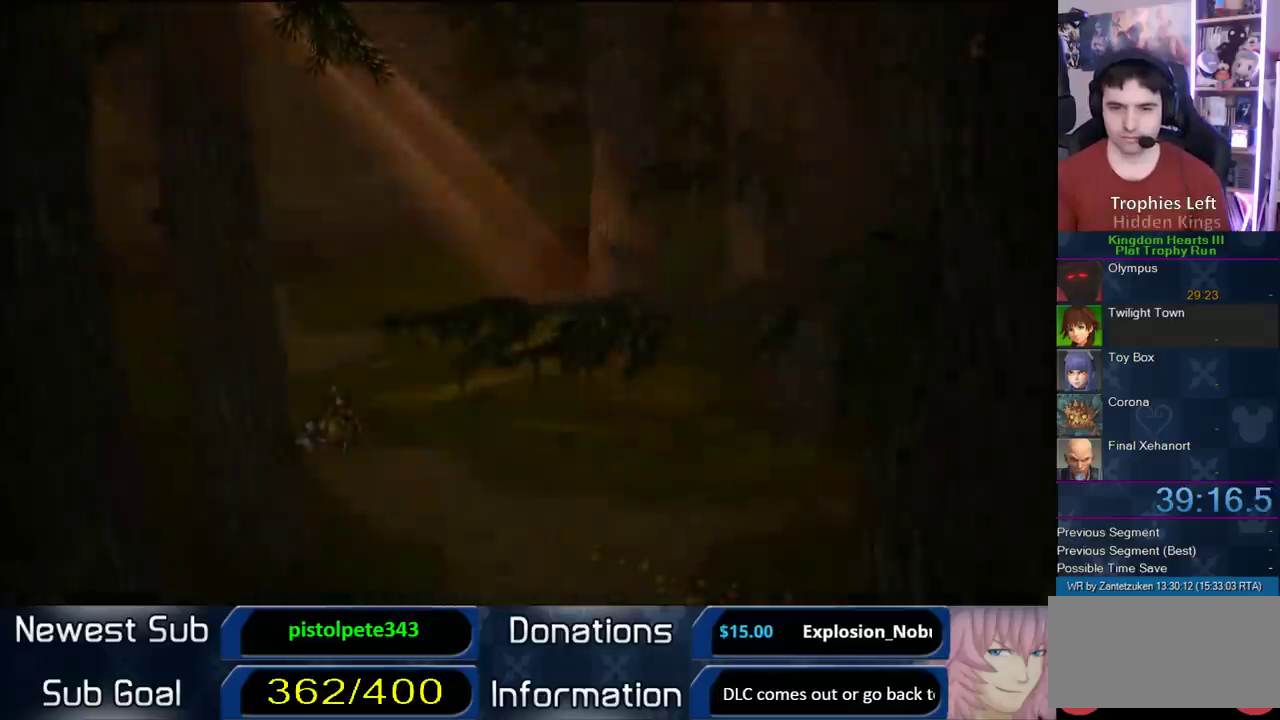
{"buttons": ["START"], "left_stick": "center", "right_stick": "center", "events": [[383, "START", "down"]]}
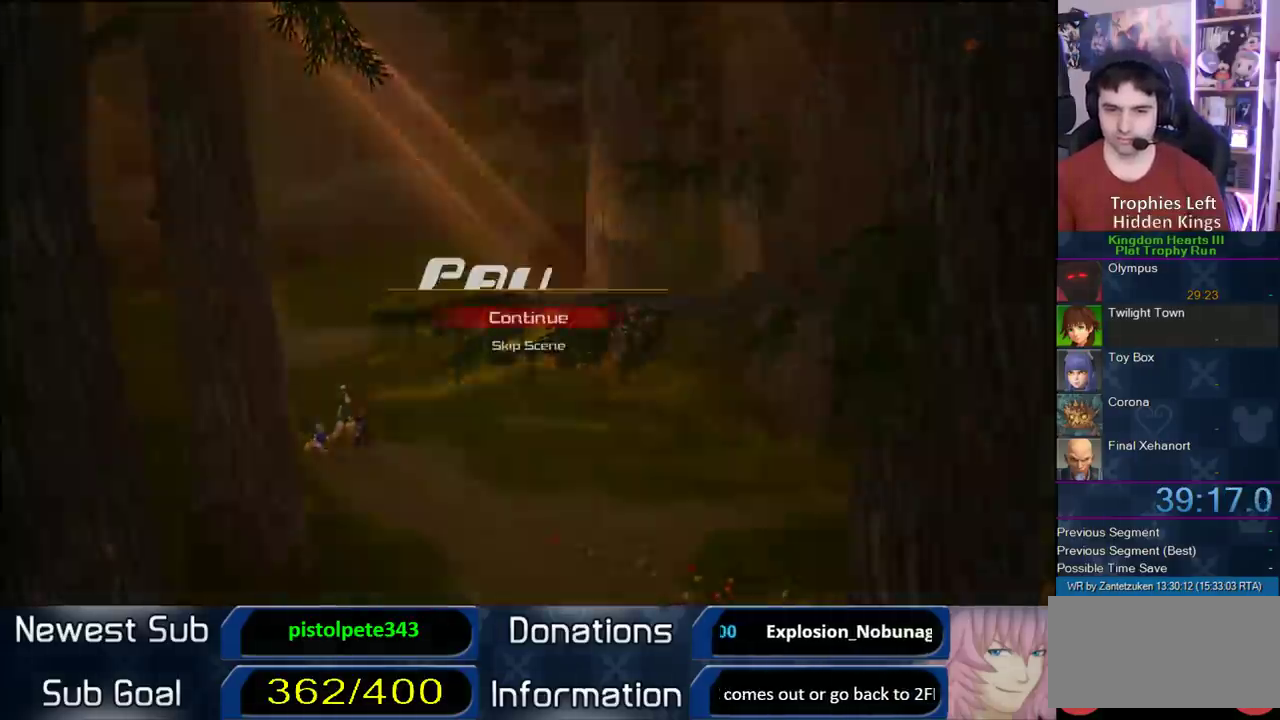
{"buttons": [], "left_stick": "center", "right_stick": "center", "events": [[17, "START", "up"], [67, "DPAD_DOWN", "down"], [167, "CIRCLE", "down"], [217, "CIRCLE", "up"], [250, "CROSS", "down"], [250, "DPAD_DOWN", "up"], [350, "CROSS", "up"], [350, "TRIANGLE", "down"], [433, "TRIANGLE", "up"]]}
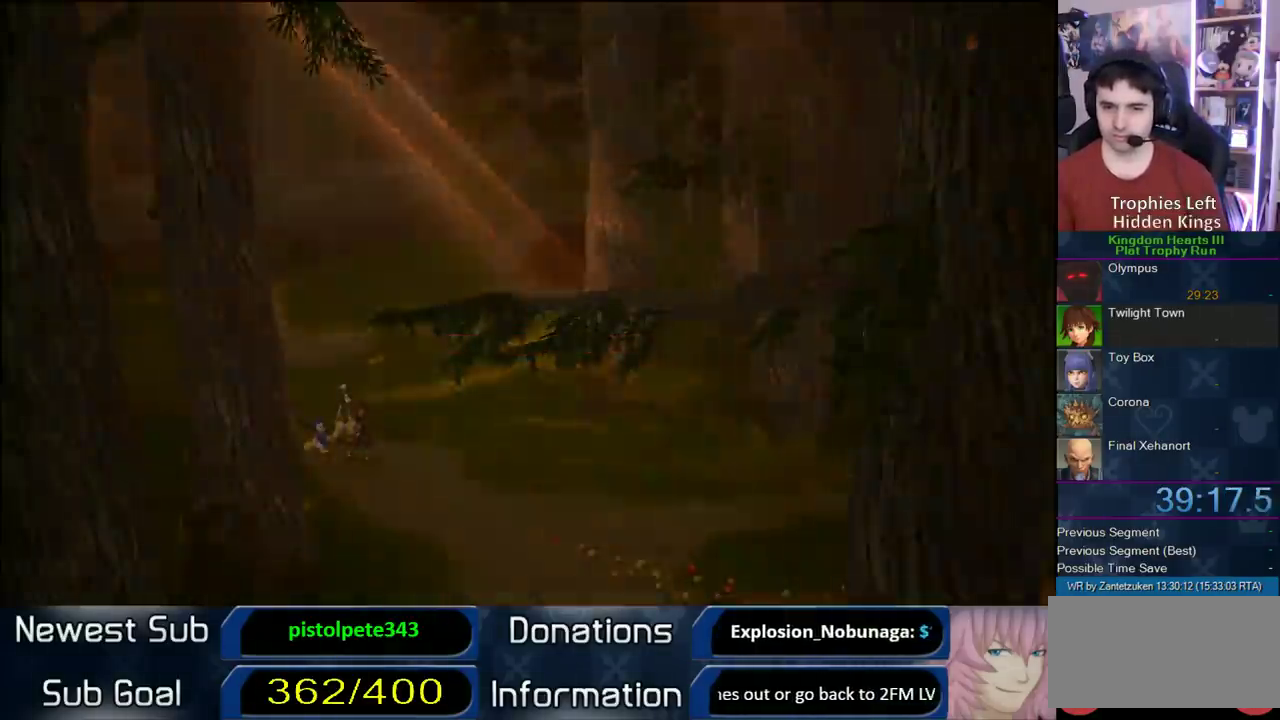
{"buttons": [], "left_stick": "up", "right_stick": "center", "events": [[100, "left_stick", "up"], [300, "R1", "down"], [483, "R1", "up"]]}
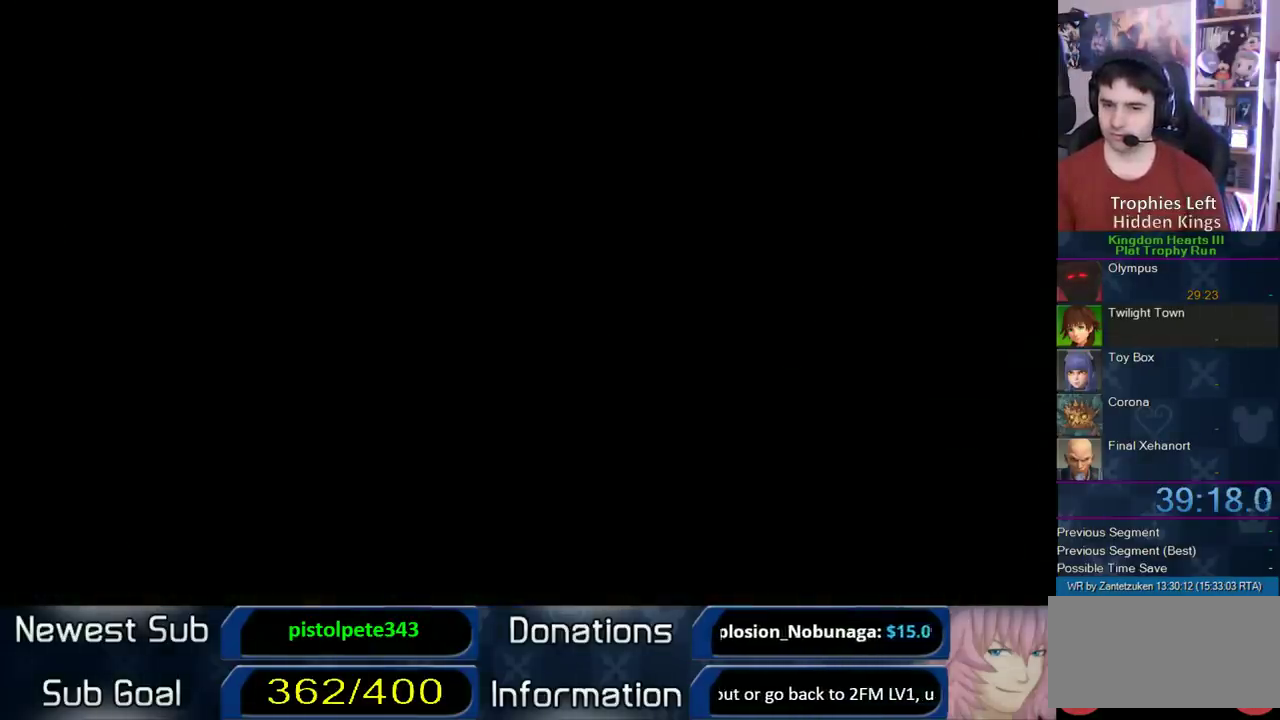
{"buttons": [], "left_stick": "up", "right_stick": "center", "events": []}
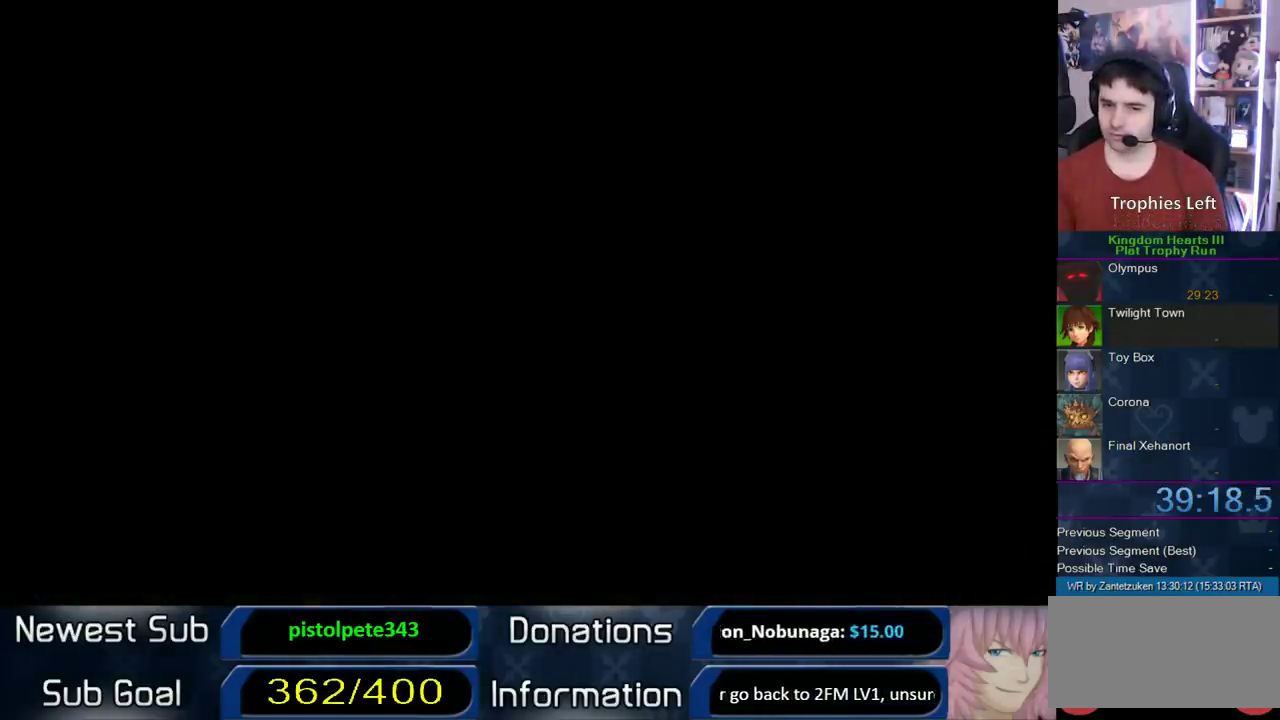
{"buttons": [], "left_stick": "up", "right_stick": "center", "events": []}
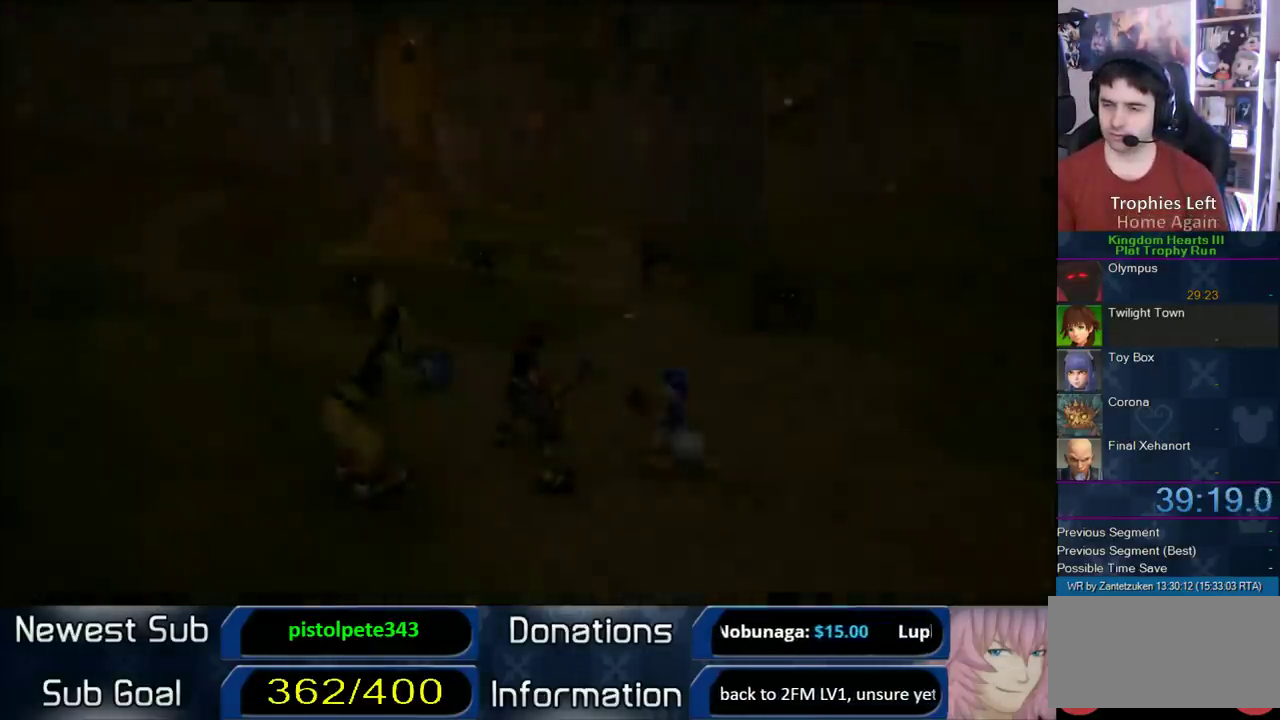
{"buttons": [], "left_stick": "up", "right_stick": "center", "events": []}
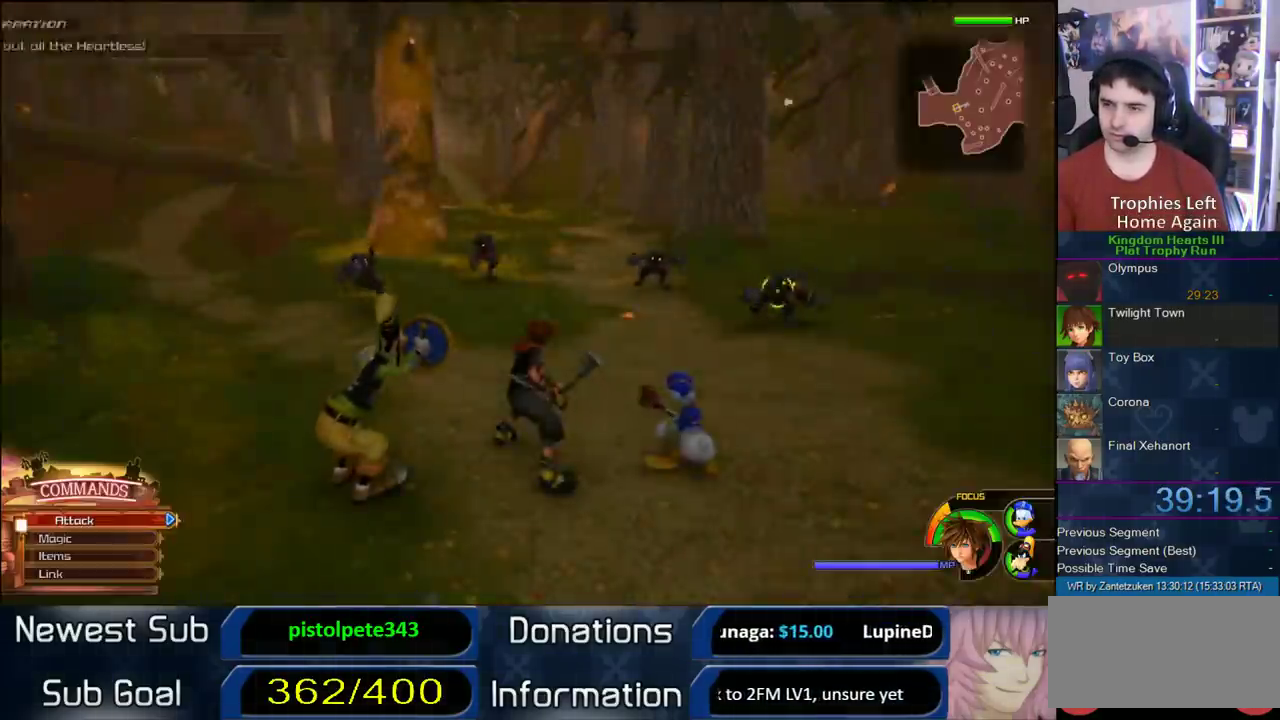
{"buttons": ["CROSS", "R1"], "left_stick": "center", "right_stick": "center", "events": [[267, "CROSS", "down"], [267, "left_stick", "center"], [400, "R1", "down"]]}
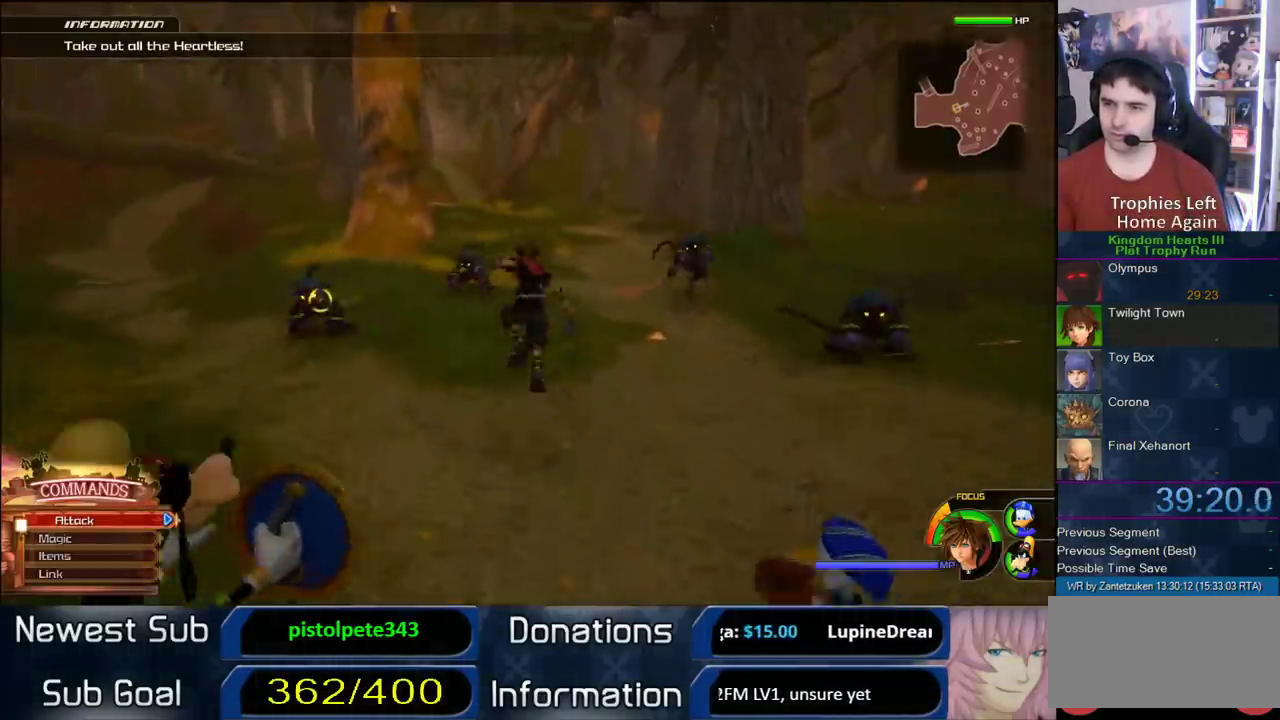
{"buttons": ["TRIANGLE", "L1"], "left_stick": "center", "right_stick": "center", "events": [[217, "R1", "up"], [317, "CROSS", "up"], [350, "L1", "down"], [500, "TRIANGLE", "down"]]}
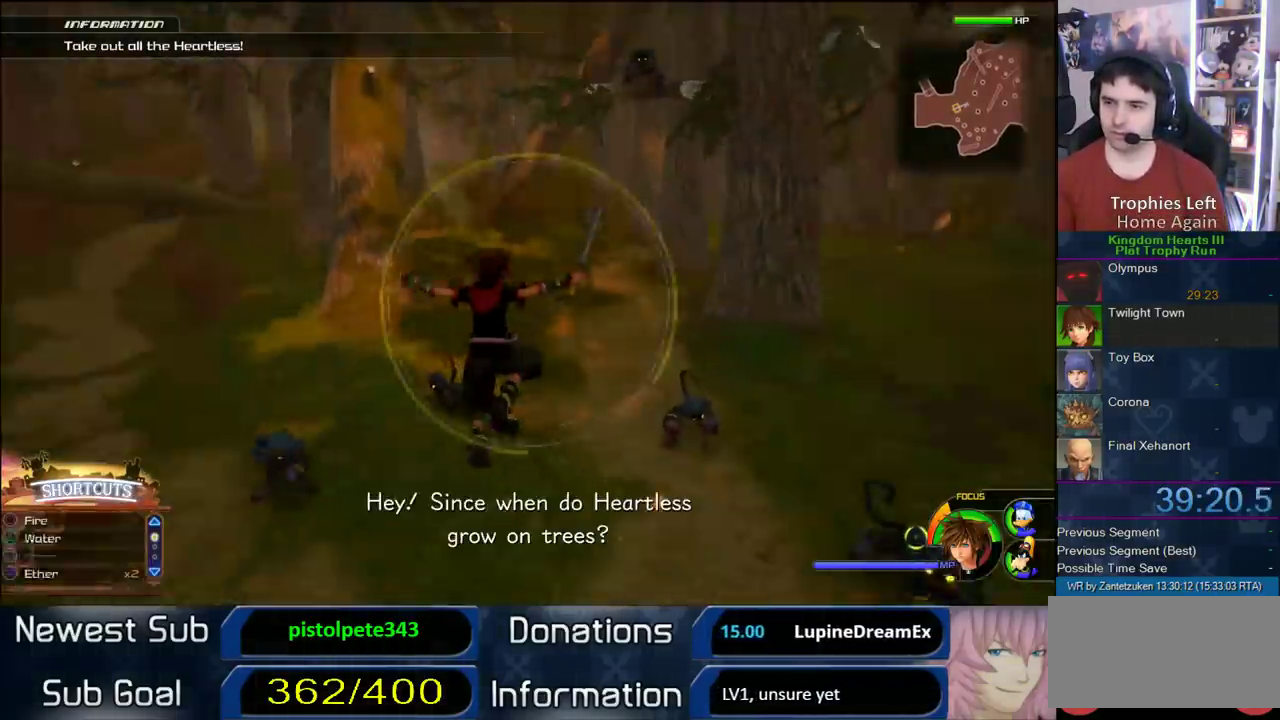
{"buttons": ["L1"], "left_stick": "center", "right_stick": "center", "events": [[333, "TRIANGLE", "up"]]}
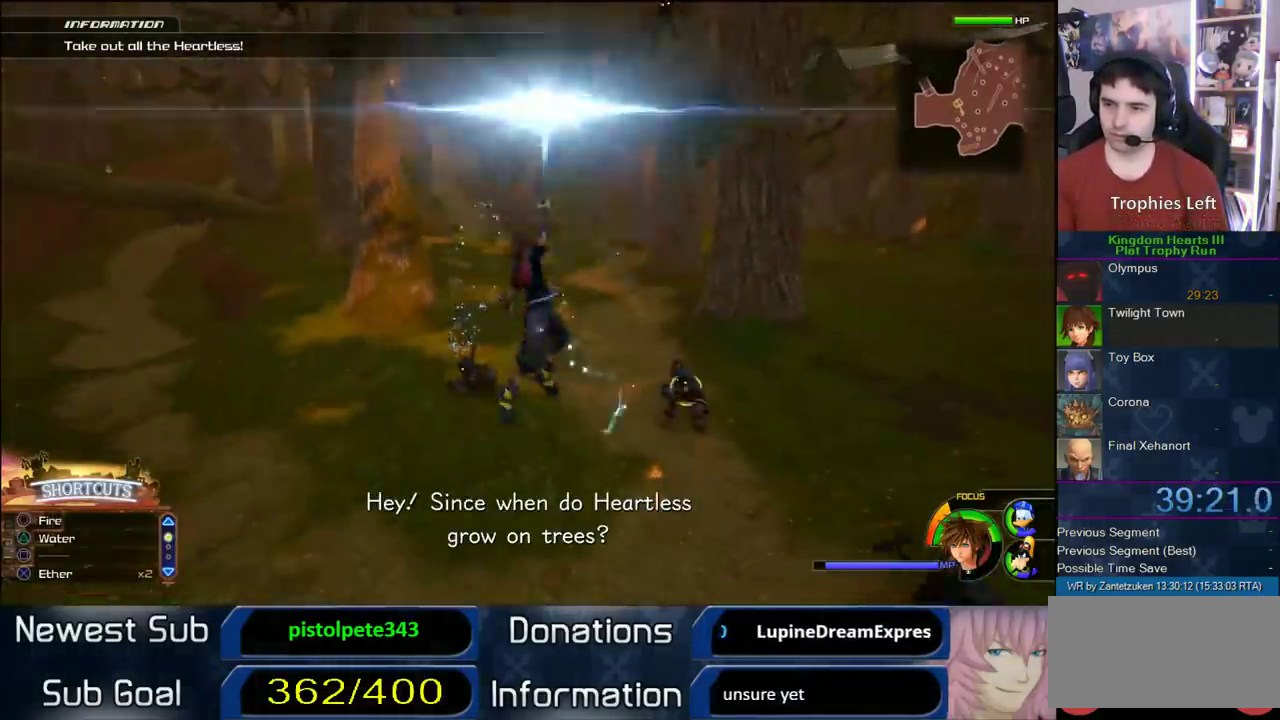
{"buttons": ["TRIANGLE", "L1"], "left_stick": "center", "right_stick": "center", "events": [[133, "right_stick", "down"], [233, "R1", "down"], [233, "right_stick", "down-left"], [317, "TRIANGLE", "down"], [317, "right_stick", "center"], [350, "R1", "up"], [400, "TRIANGLE", "up"], [467, "TRIANGLE", "down"]]}
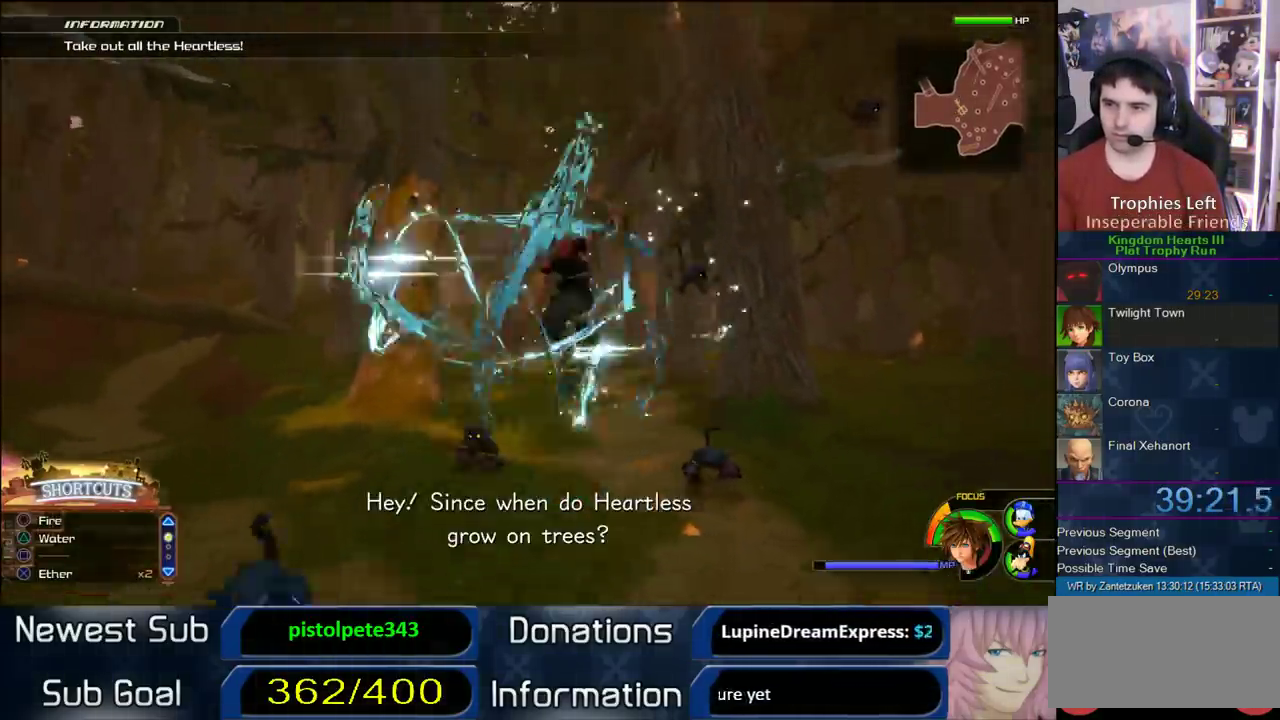
{"buttons": ["L1"], "left_stick": "center", "right_stick": "center", "events": [[167, "TRIANGLE", "up"]]}
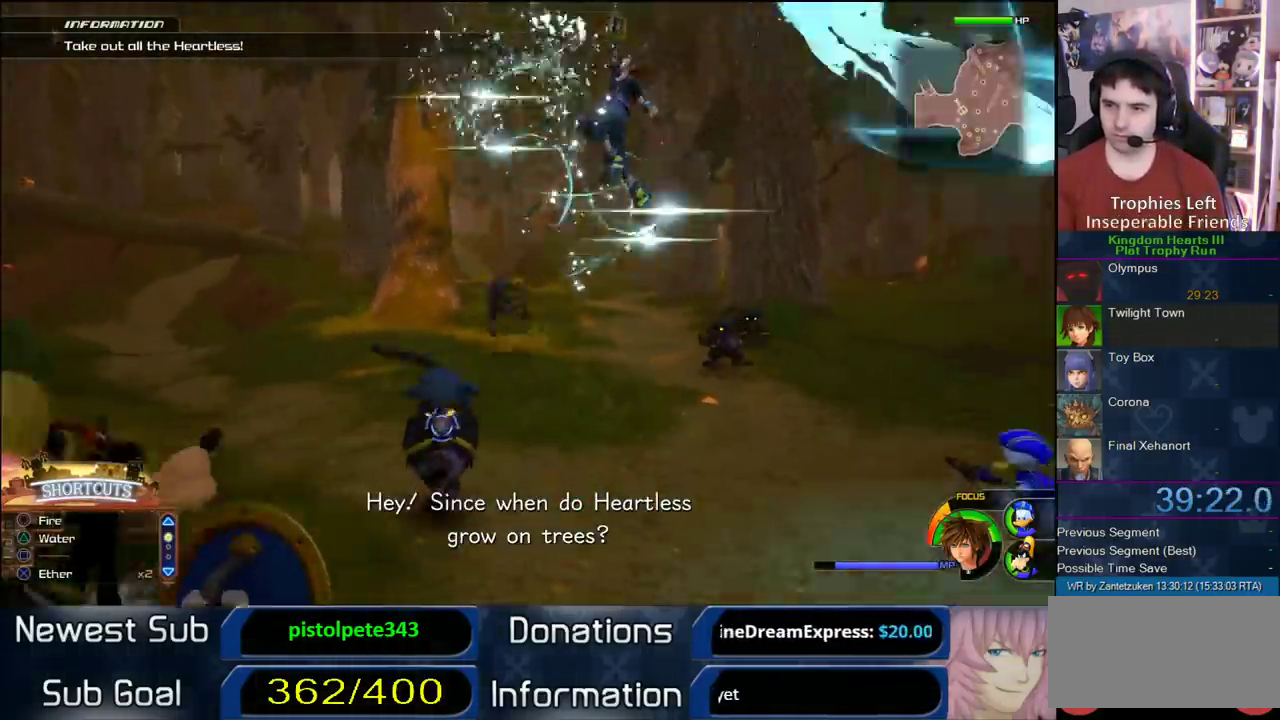
{"buttons": ["TRIANGLE", "L1", "R1"], "left_stick": "center", "right_stick": "center", "events": [[50, "R1", "down"], [50, "TRIANGLE", "down"], [50, "right_stick", "left"], [117, "right_stick", "center"], [200, "R1", "up"], [200, "TRIANGLE", "up"], [250, "TRIANGLE", "down"], [367, "TRIANGLE", "up"], [467, "R1", "down"], [467, "TRIANGLE", "down"]]}
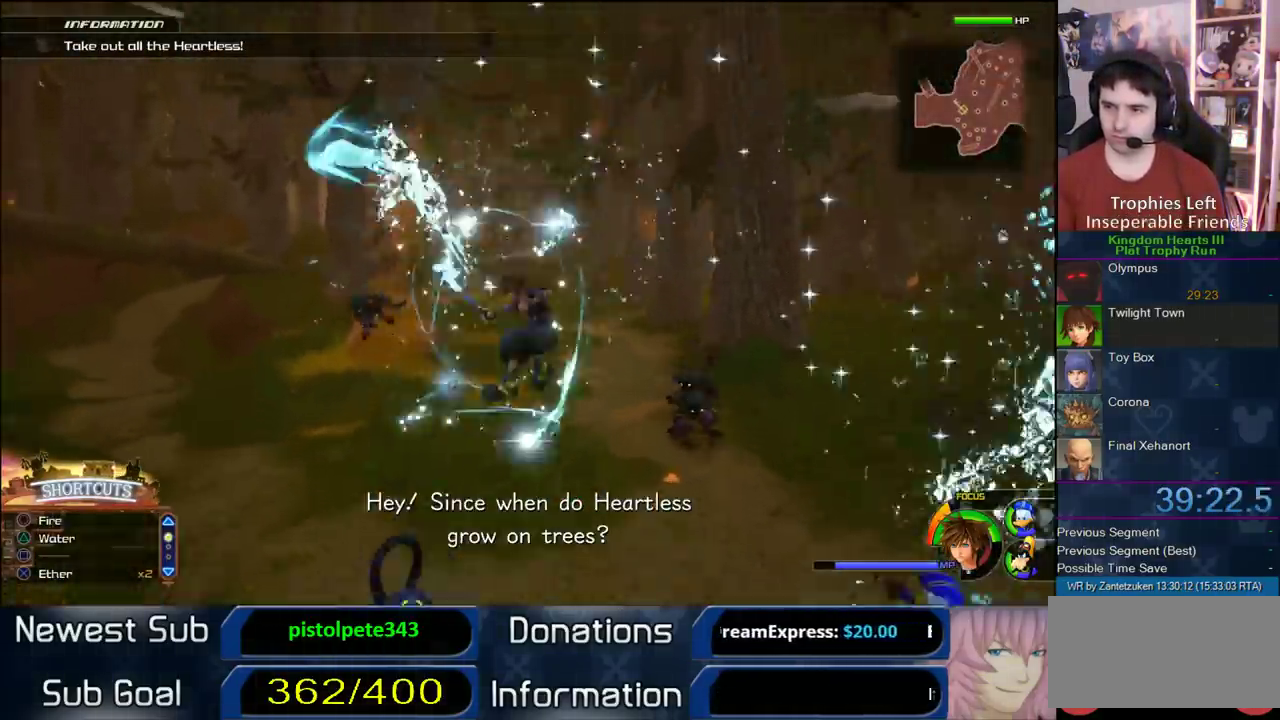
{"buttons": [], "left_stick": "center", "right_stick": "center", "events": [[17, "right_stick", "left"], [67, "right_stick", "right"], [100, "R1", "up"], [167, "right_stick", "center"], [317, "L1", "up"], [317, "TRIANGLE", "up"]]}
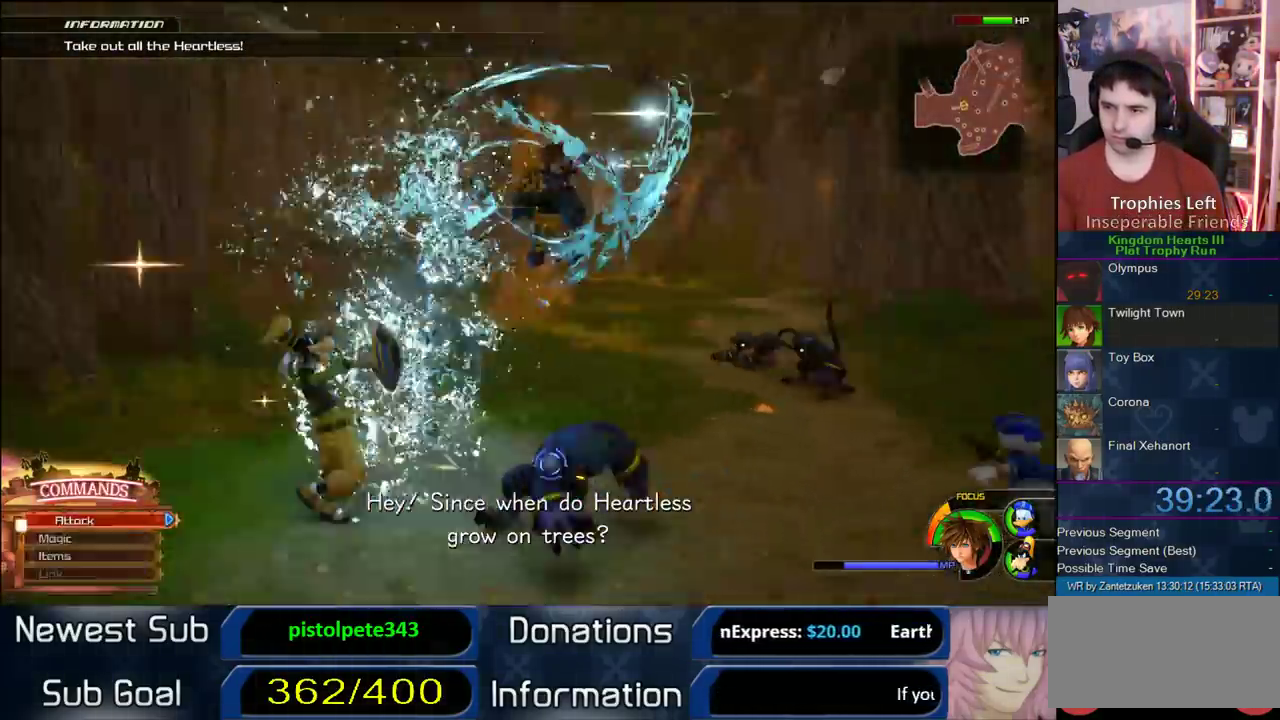
{"buttons": [], "left_stick": "center", "right_stick": "up-left"}